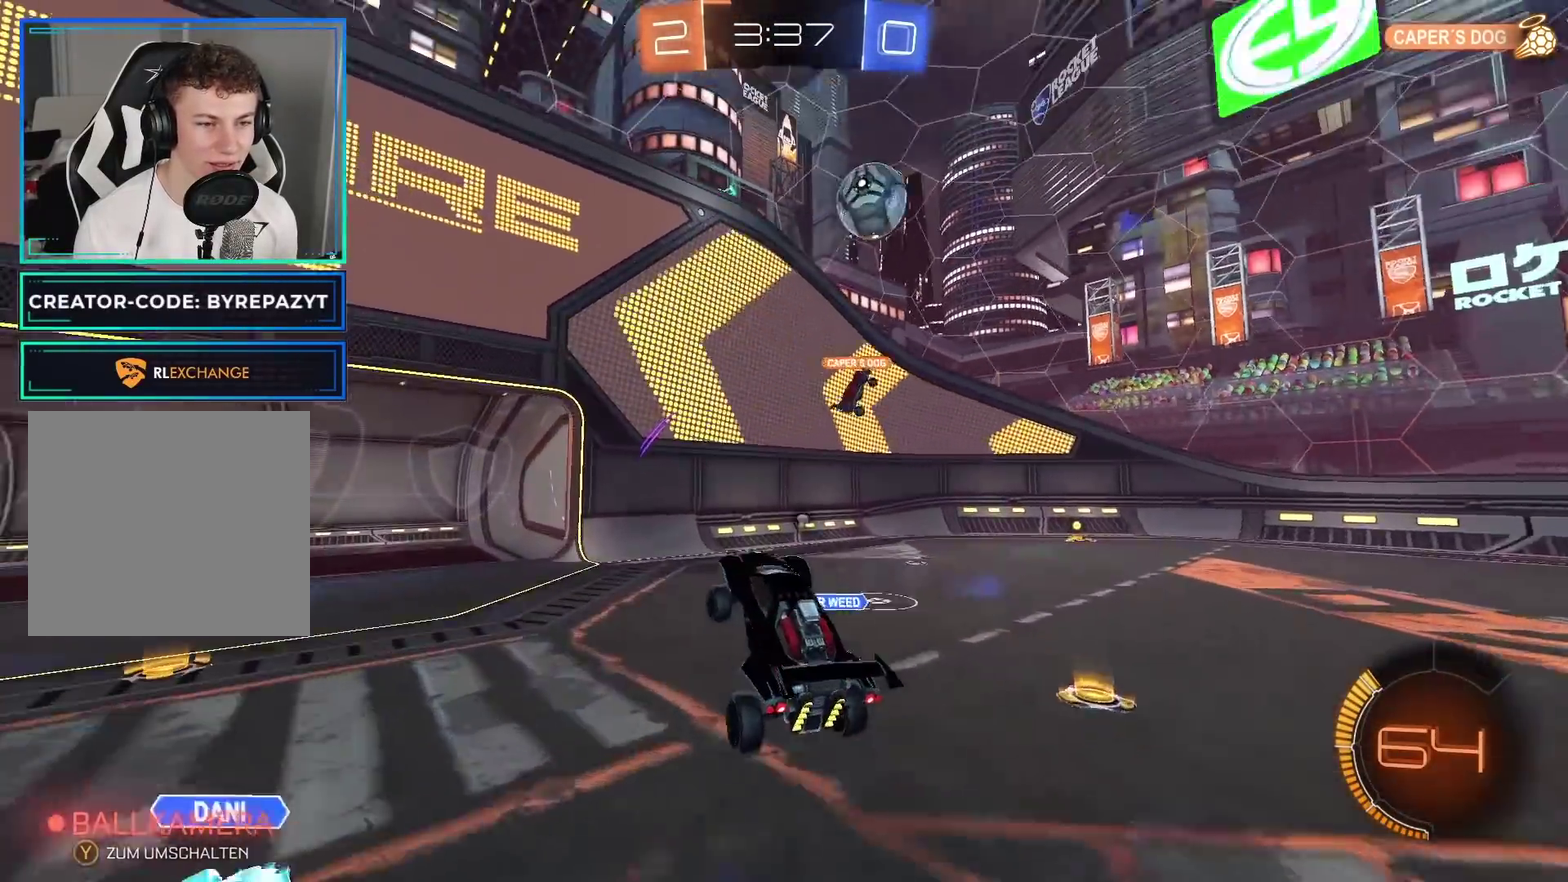
Gameplay with a controller (Xbox layout); each line is a JSON object with the inputs held at the frame after it. "events" lists button and stick changes between this image and that frame as [ms after this image, input, new state], when the widget could be followed in between.
{"buttons": ["X", "R2"], "left_stick": "center", "right_stick": "center", "events": [[83, "Y", "up"], [117, "left_stick", "center"], [233, "Y", "down"], [350, "Y", "up"], [483, "X", "down"]]}
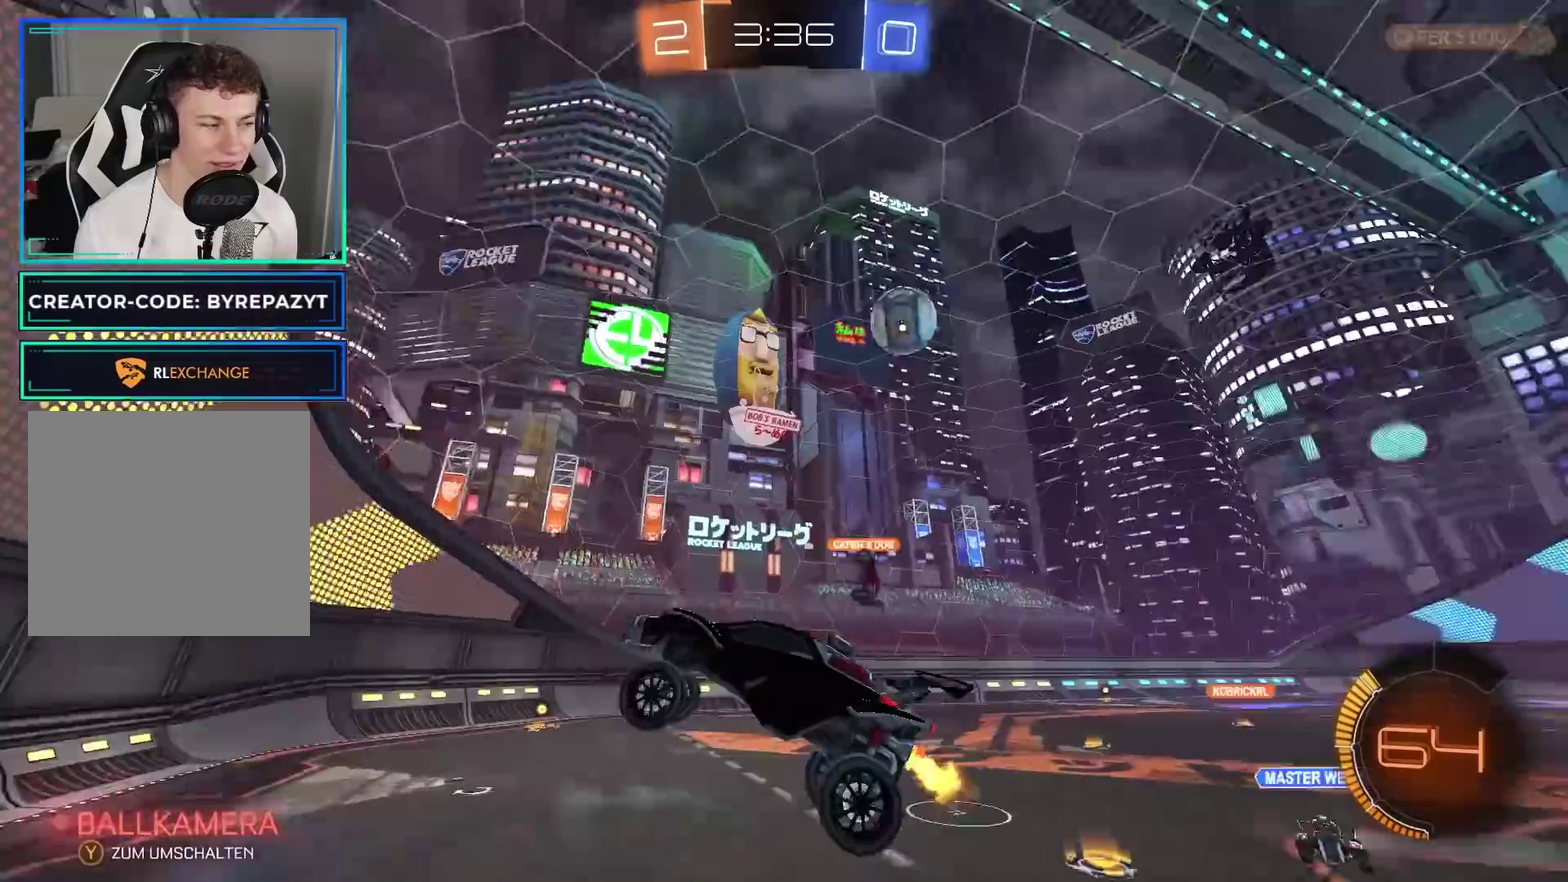
{"buttons": ["R2"], "left_stick": "center", "right_stick": "center", "events": [[100, "X", "up"]]}
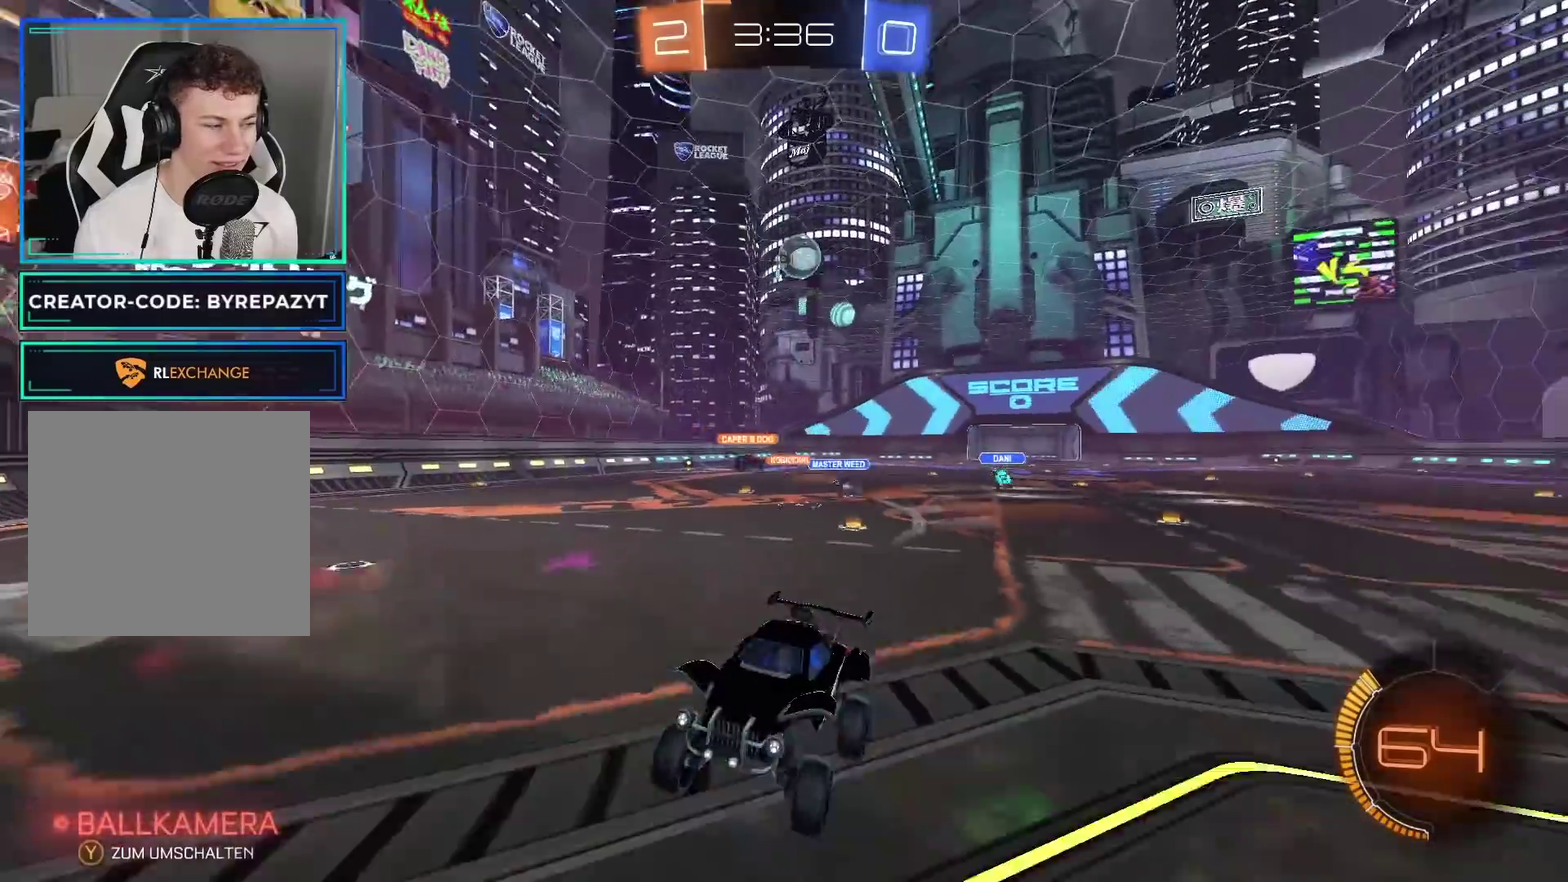
{"buttons": ["R2"], "left_stick": "left", "right_stick": "center", "events": [[233, "left_stick", "left"]]}
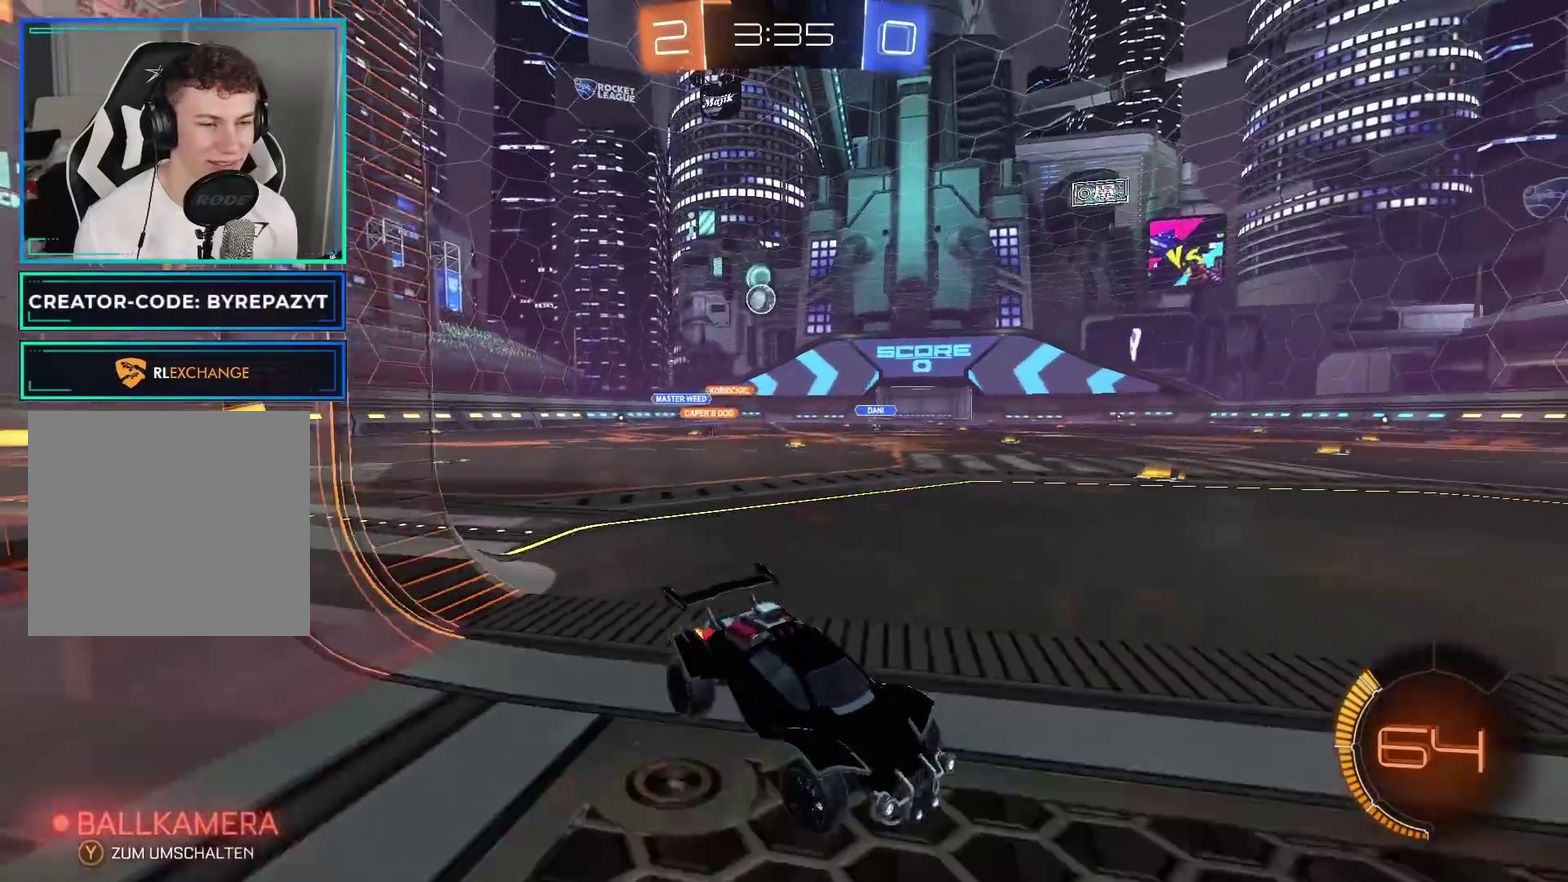
{"buttons": ["R2"], "left_stick": "left", "right_stick": "center", "events": [[67, "X", "down"], [167, "X", "up"], [283, "X", "down"], [383, "X", "up"]]}
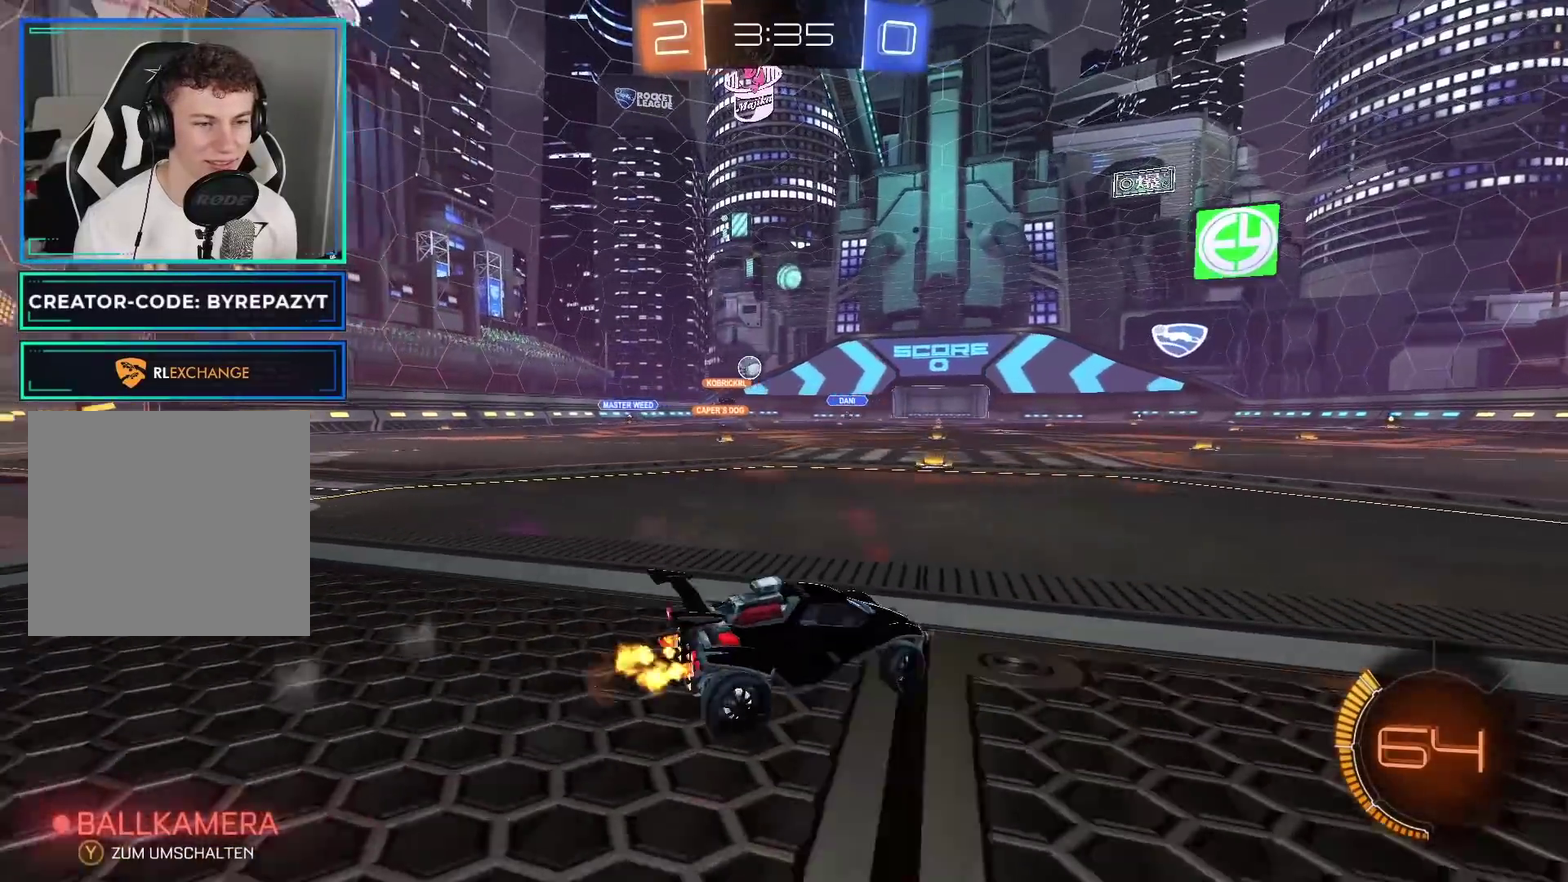
{"buttons": ["R2"], "left_stick": "center", "right_stick": "center", "events": [[433, "left_stick", "center"]]}
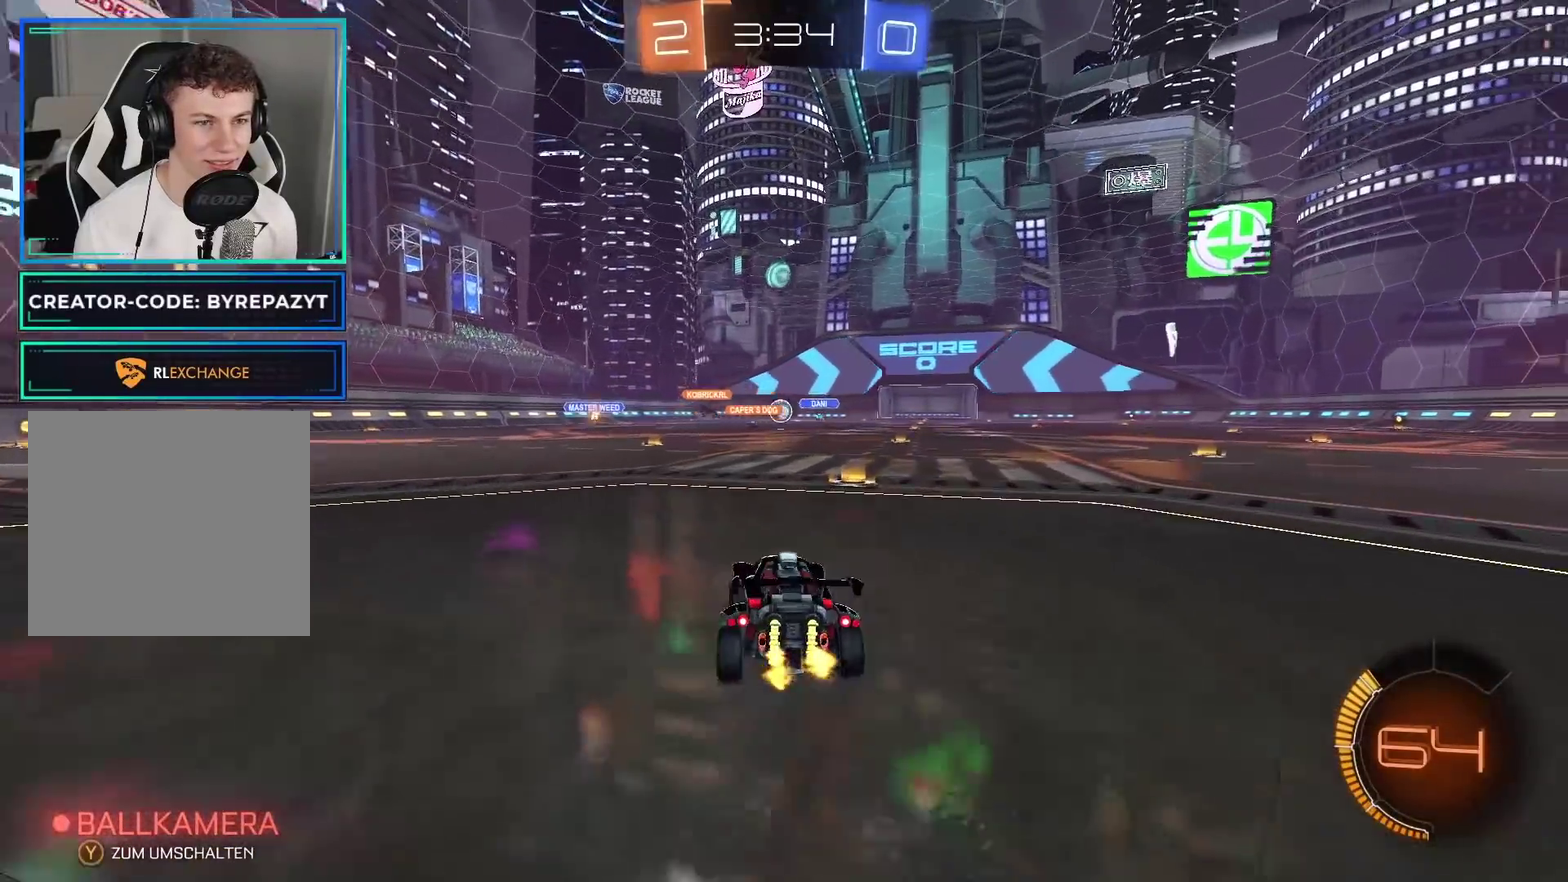
{"buttons": ["R2"], "left_stick": "right", "right_stick": "center", "events": [[183, "left_stick", "right"]]}
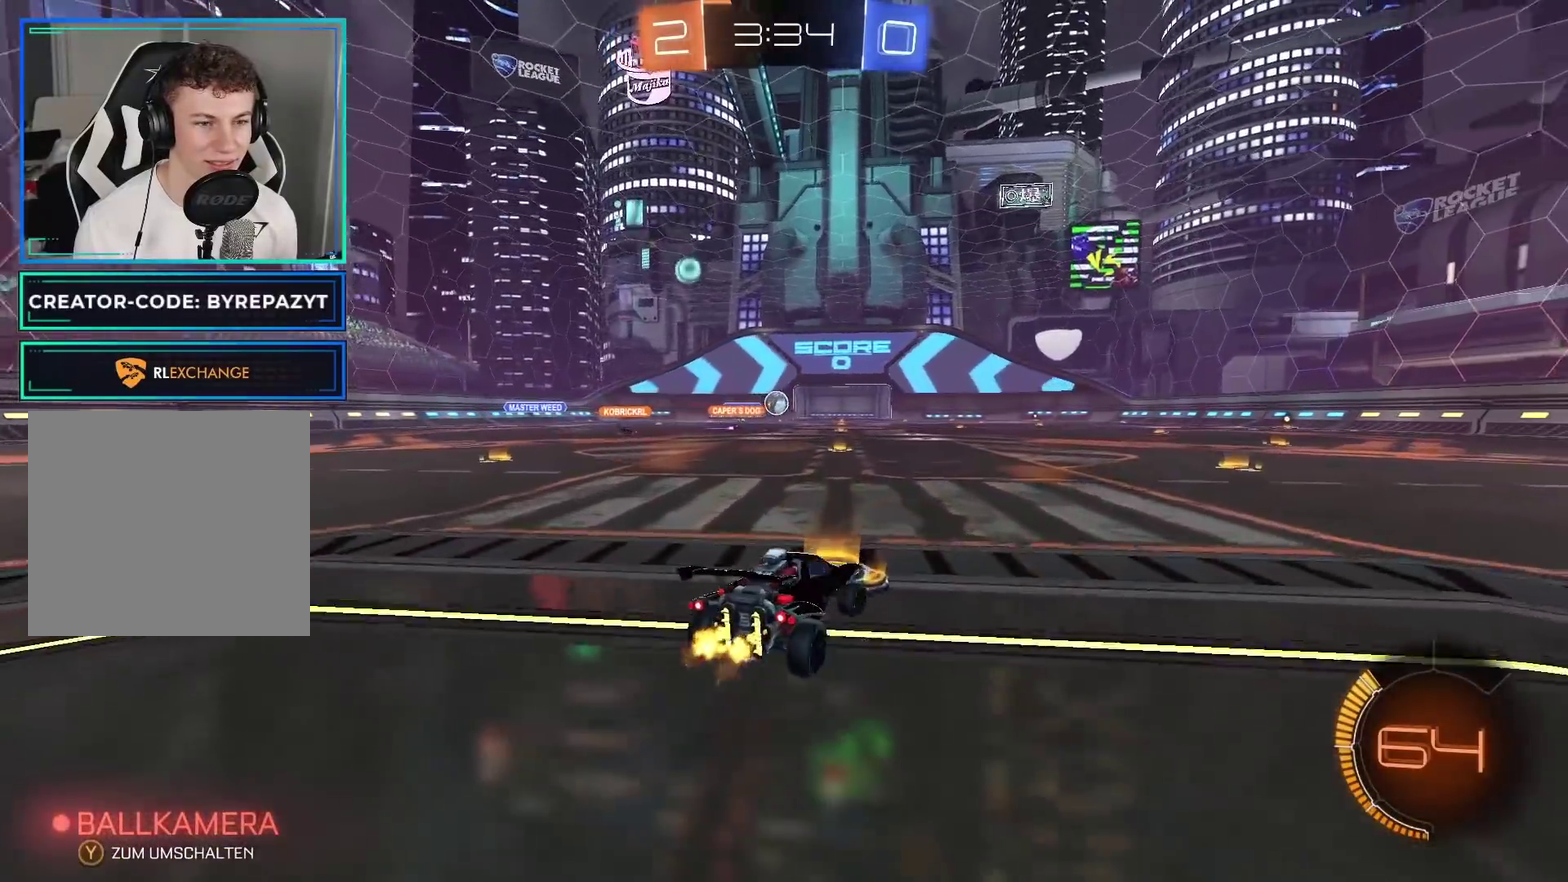
{"buttons": [], "left_stick": "right", "right_stick": "center", "events": [[83, "left_stick", "center"], [150, "R2", "up"], [450, "left_stick", "right"]]}
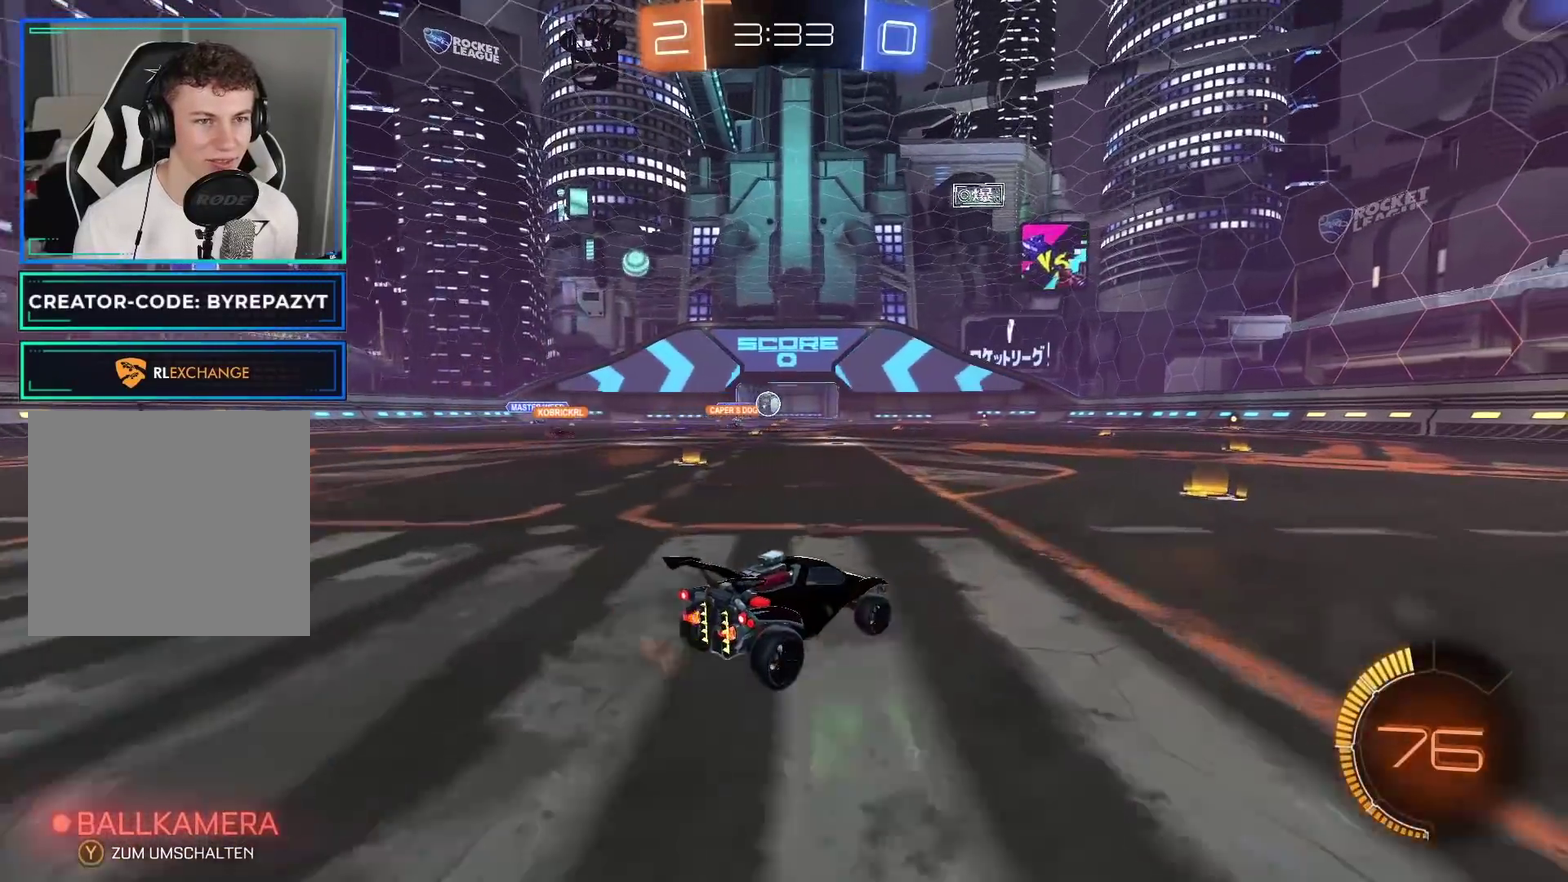
{"buttons": [], "left_stick": "center", "right_stick": "center", "events": [[283, "left_stick", "center"]]}
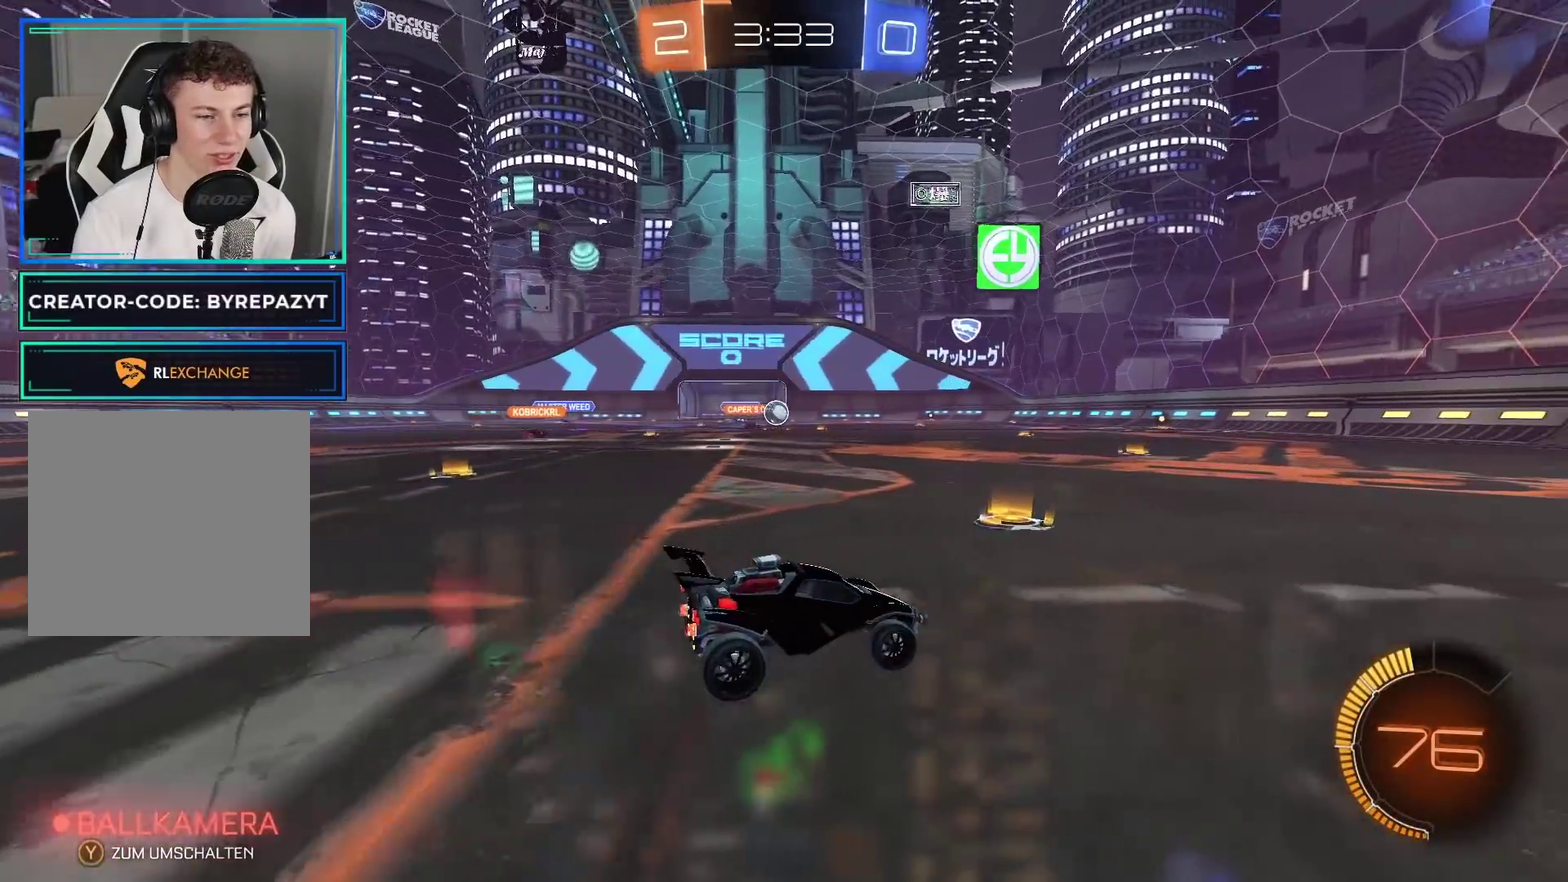
{"buttons": [], "left_stick": "center", "right_stick": "center", "events": []}
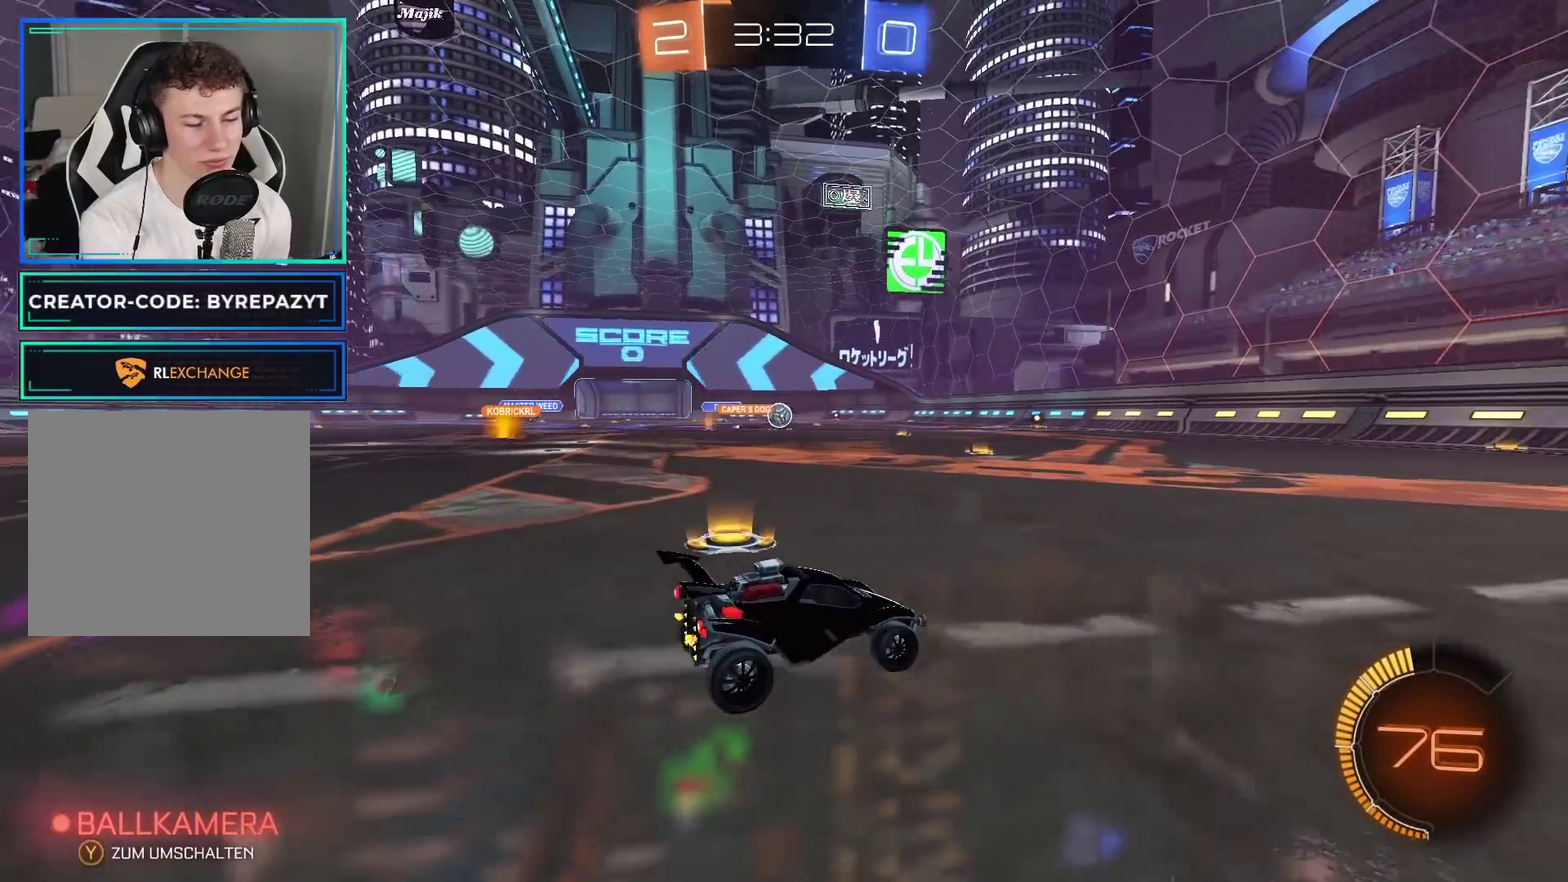
{"buttons": [], "left_stick": "center", "right_stick": "center", "events": [[17, "left_stick", "right"], [183, "left_stick", "center"]]}
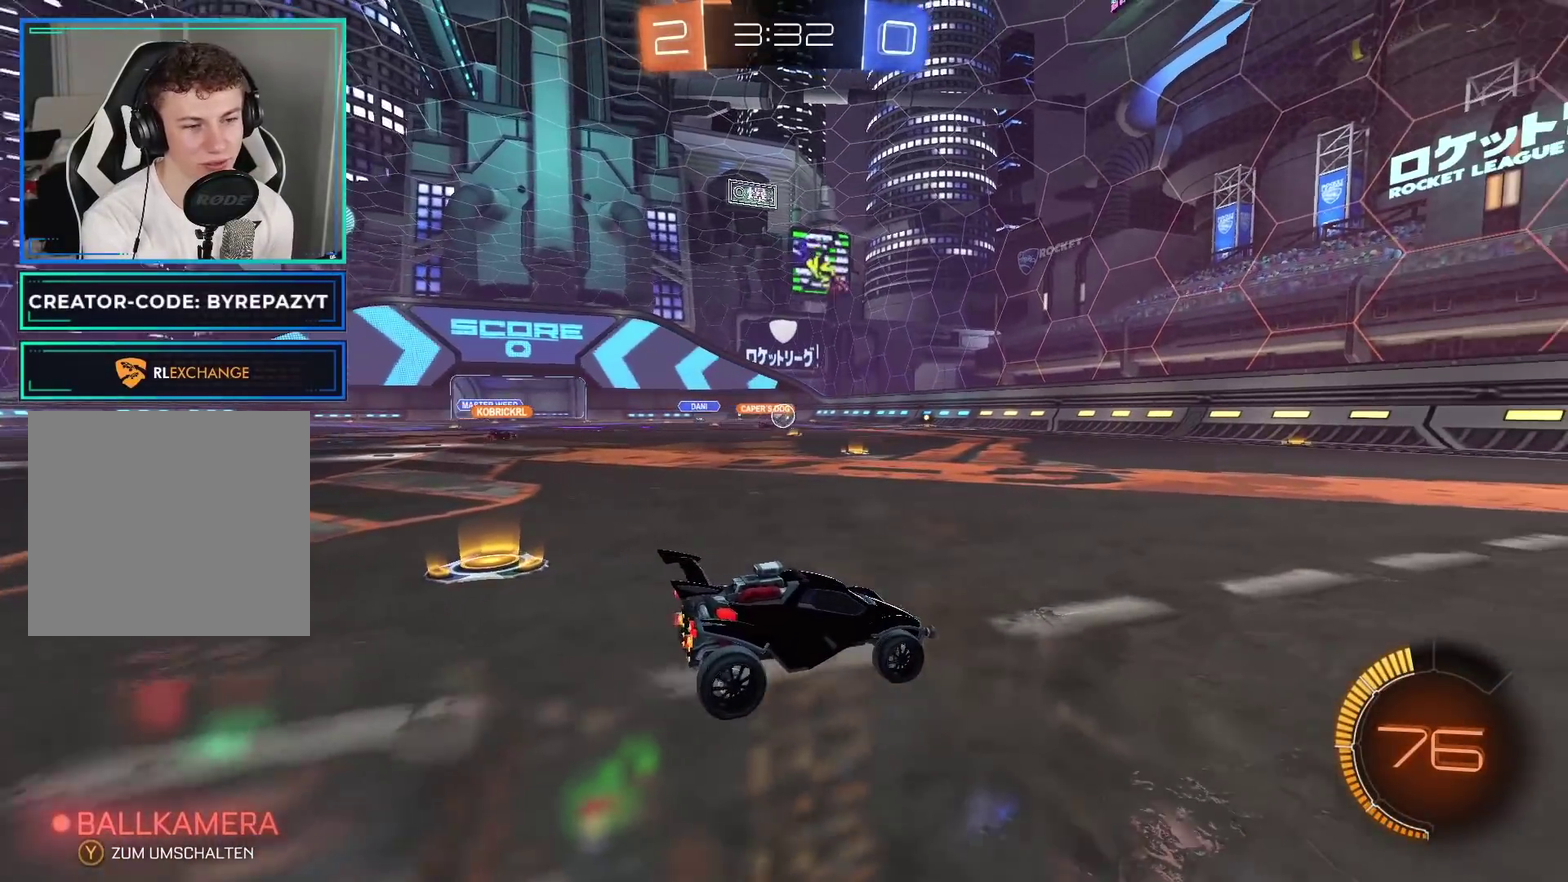
{"buttons": [], "left_stick": "center", "right_stick": "center", "events": []}
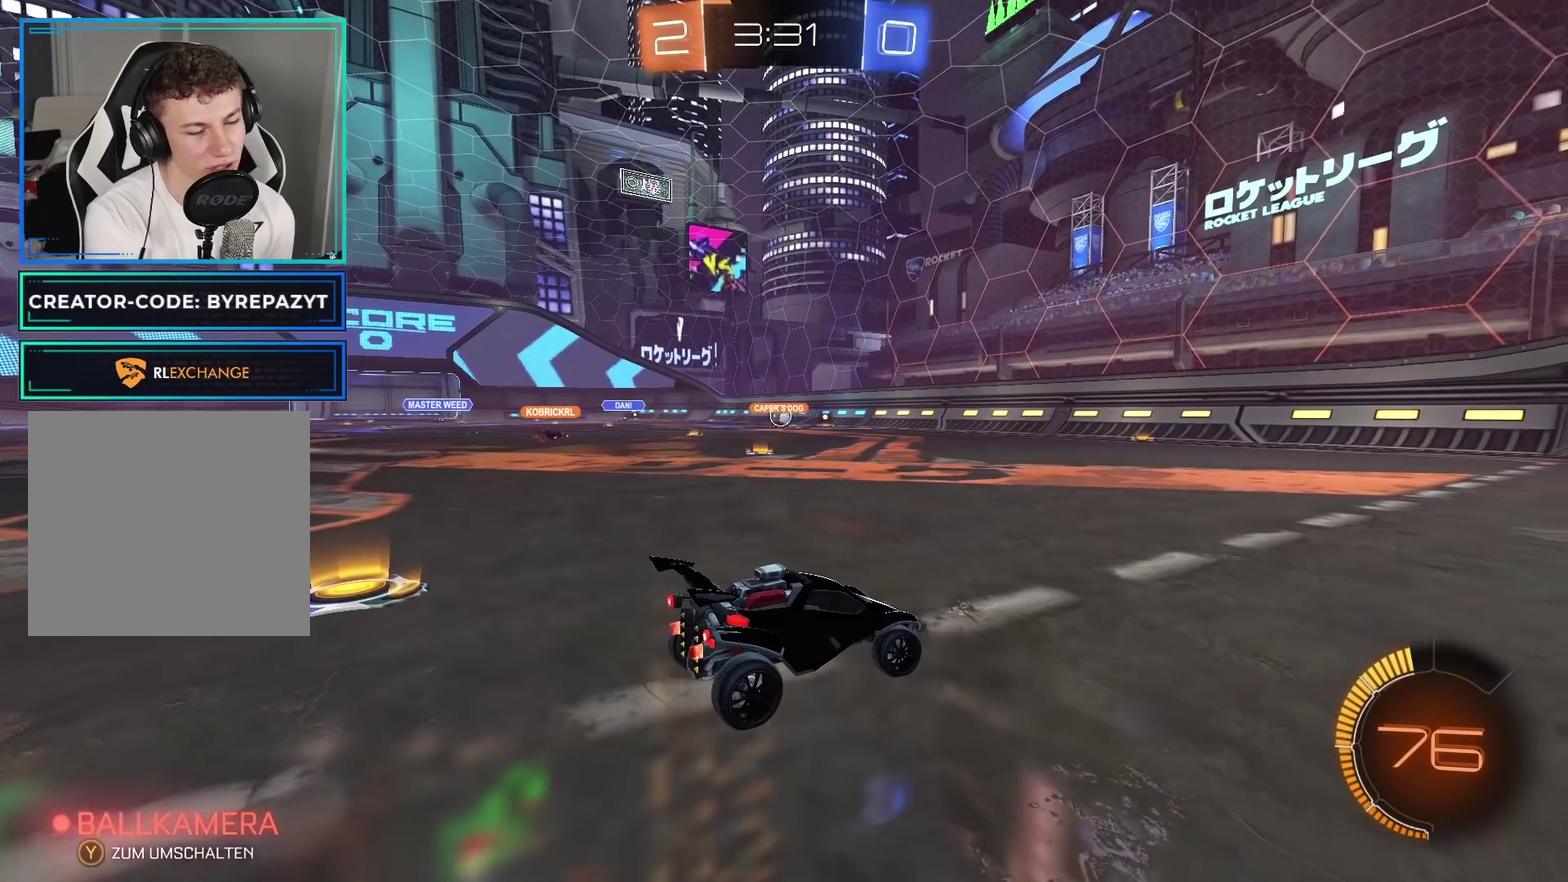
{"buttons": [], "left_stick": "center", "right_stick": "center", "events": []}
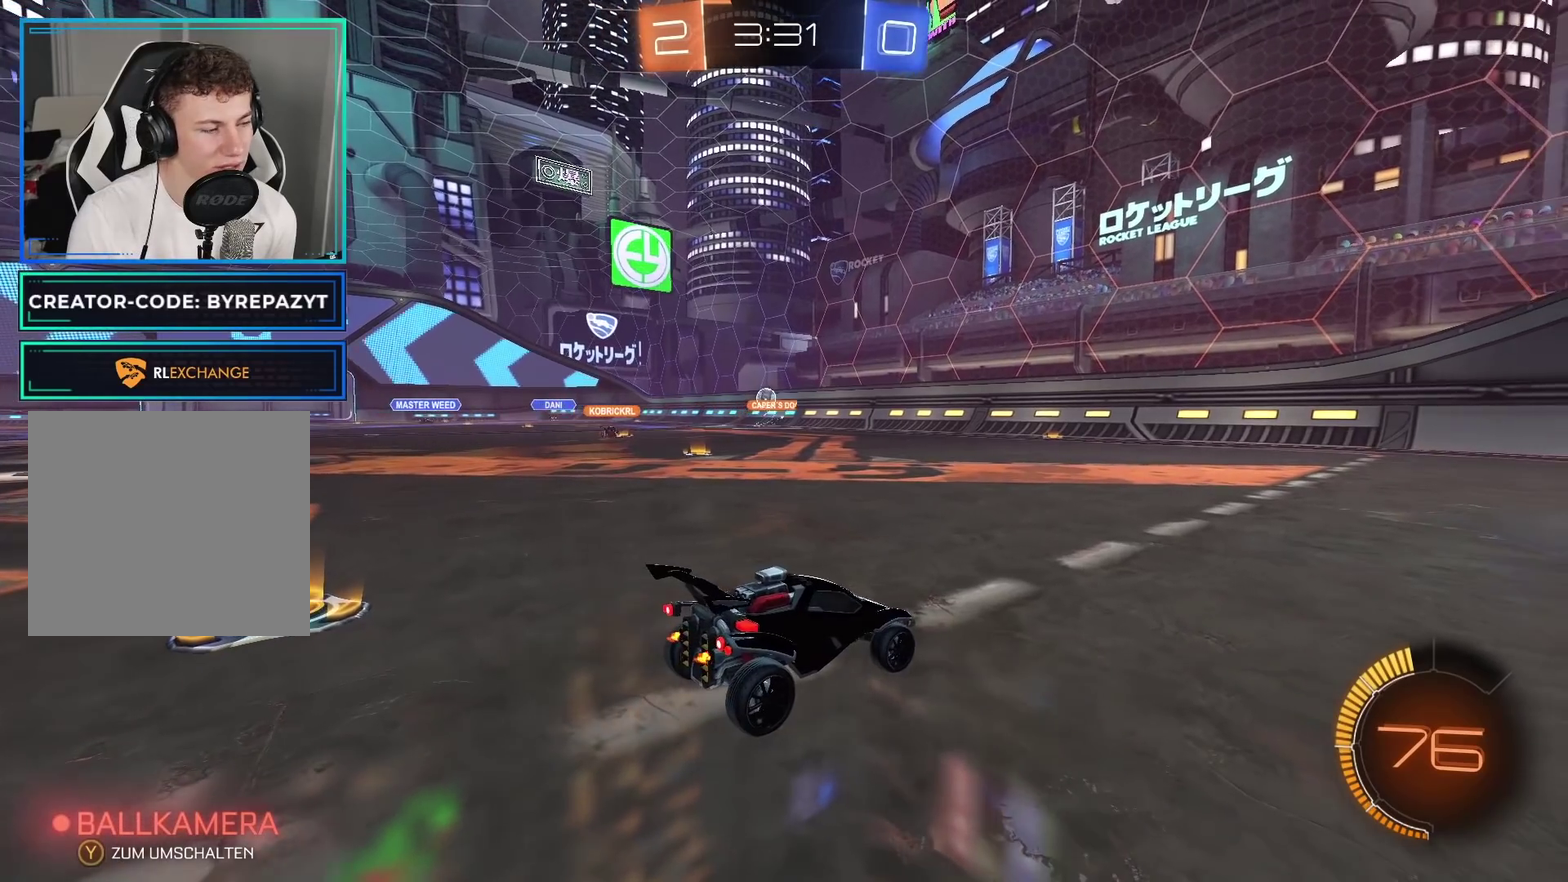
{"buttons": [], "left_stick": "center", "right_stick": "center", "events": []}
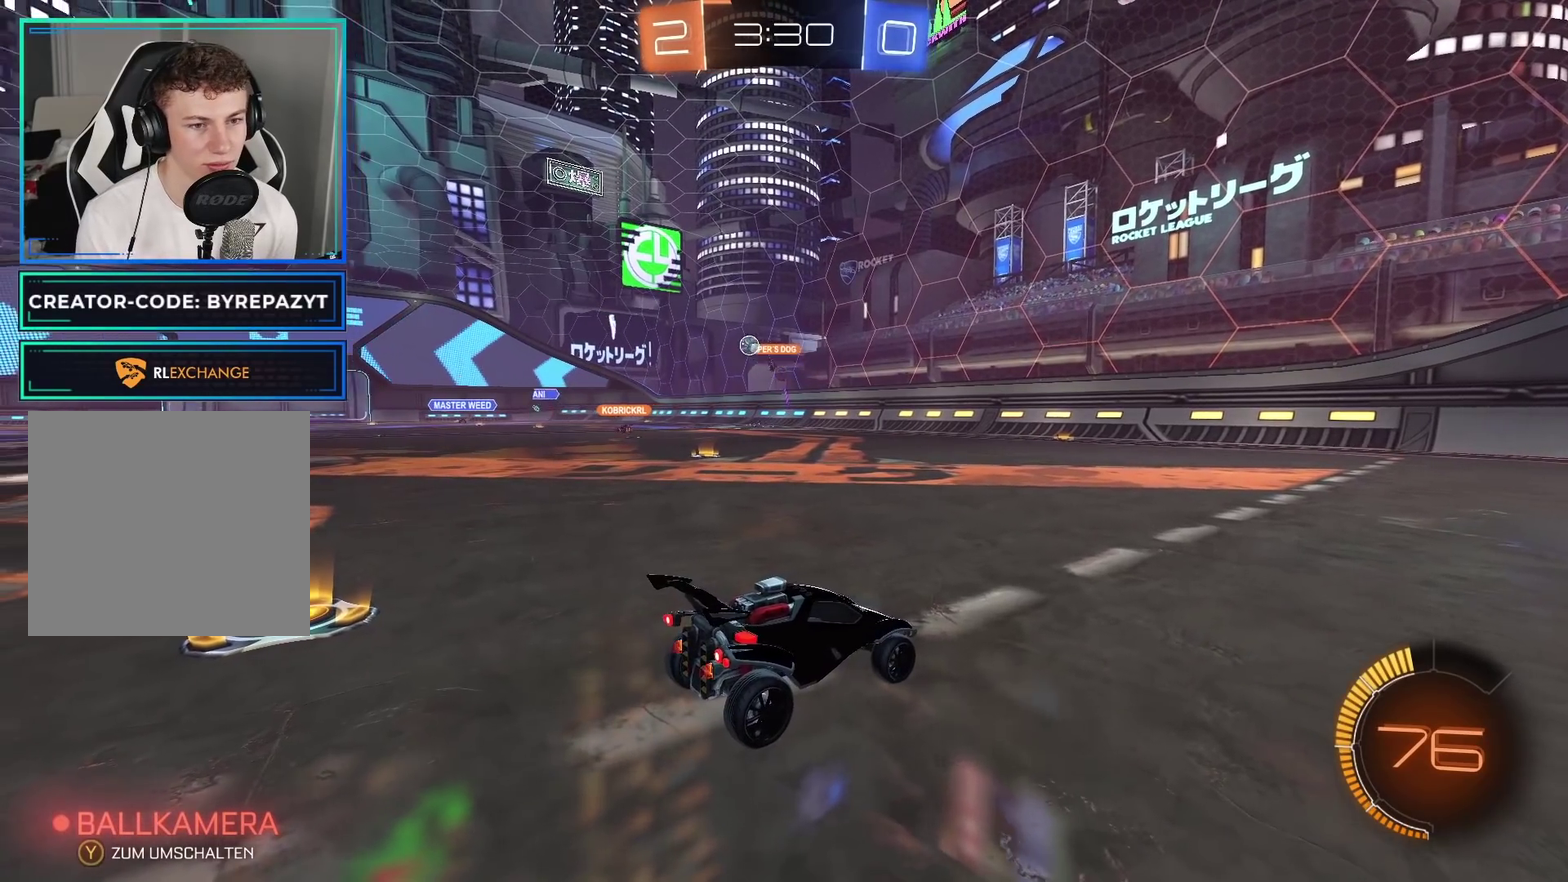
{"buttons": ["R2"], "left_stick": "center", "right_stick": "center", "events": [[100, "R2", "down"]]}
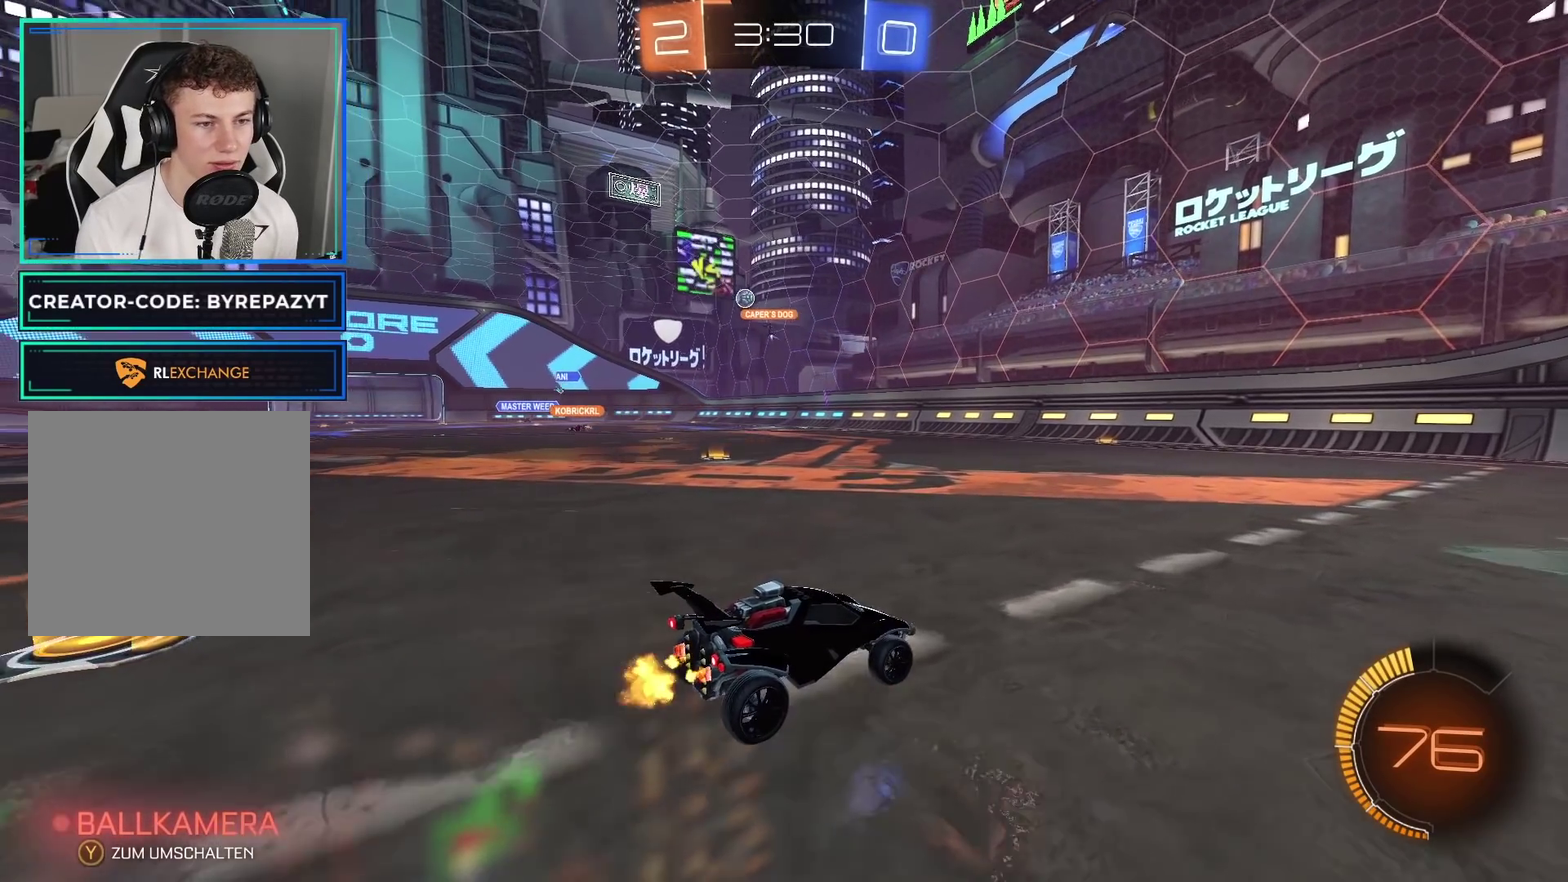
{"buttons": ["R2"], "left_stick": "right", "right_stick": "center", "events": [[17, "left_stick", "right"], [83, "Y", "down"], [183, "Y", "up"], [267, "left_stick", "center"], [483, "left_stick", "right"]]}
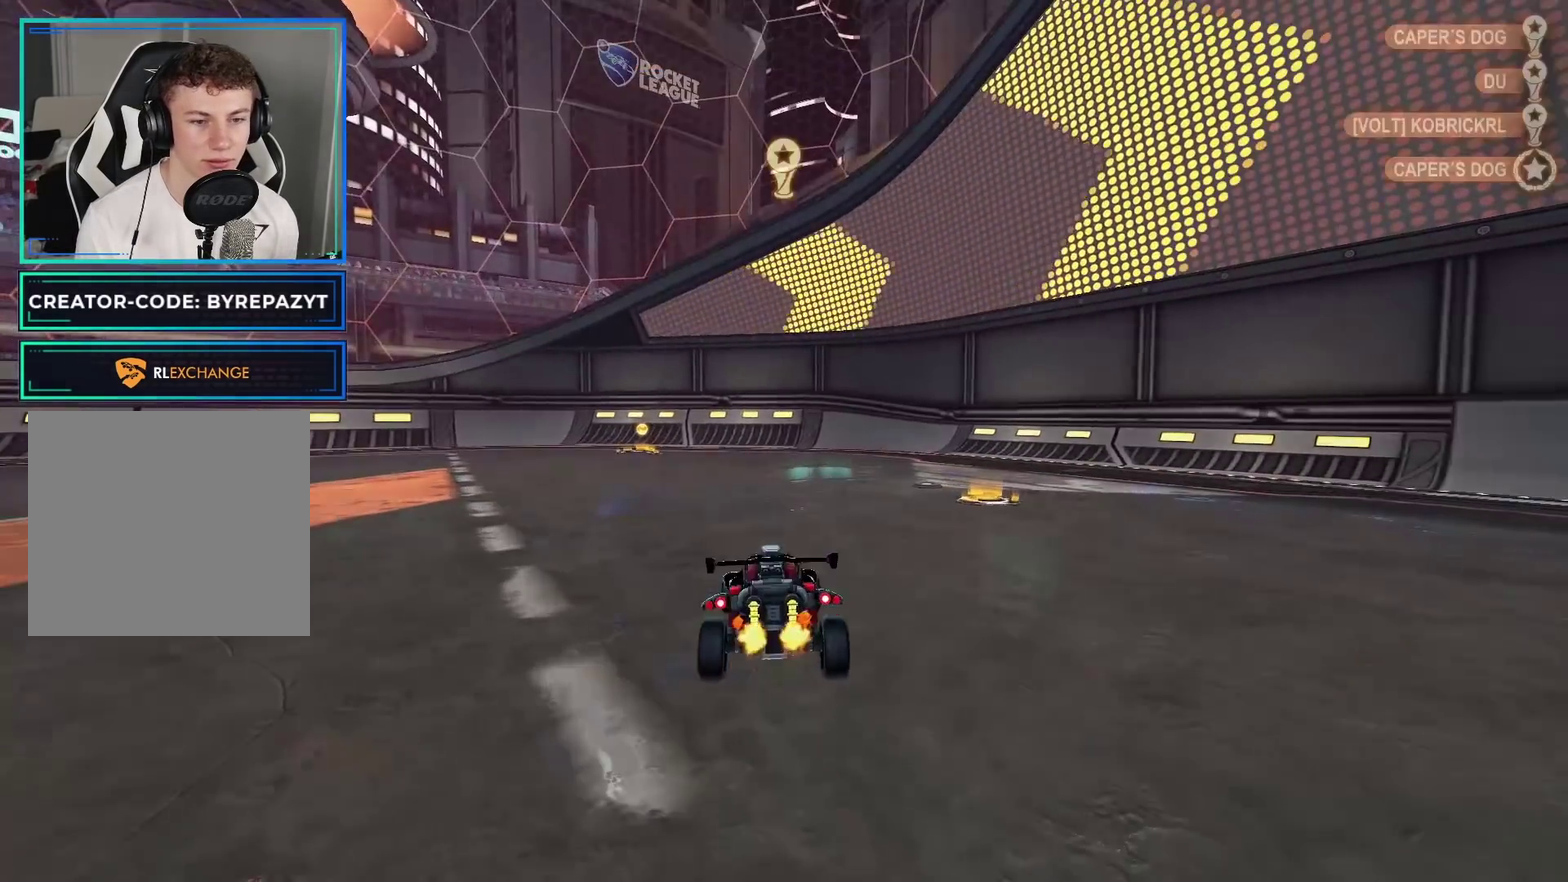
{"buttons": [], "left_stick": "center", "right_stick": "center", "events": [[150, "left_stick", "center"], [333, "R2", "up"]]}
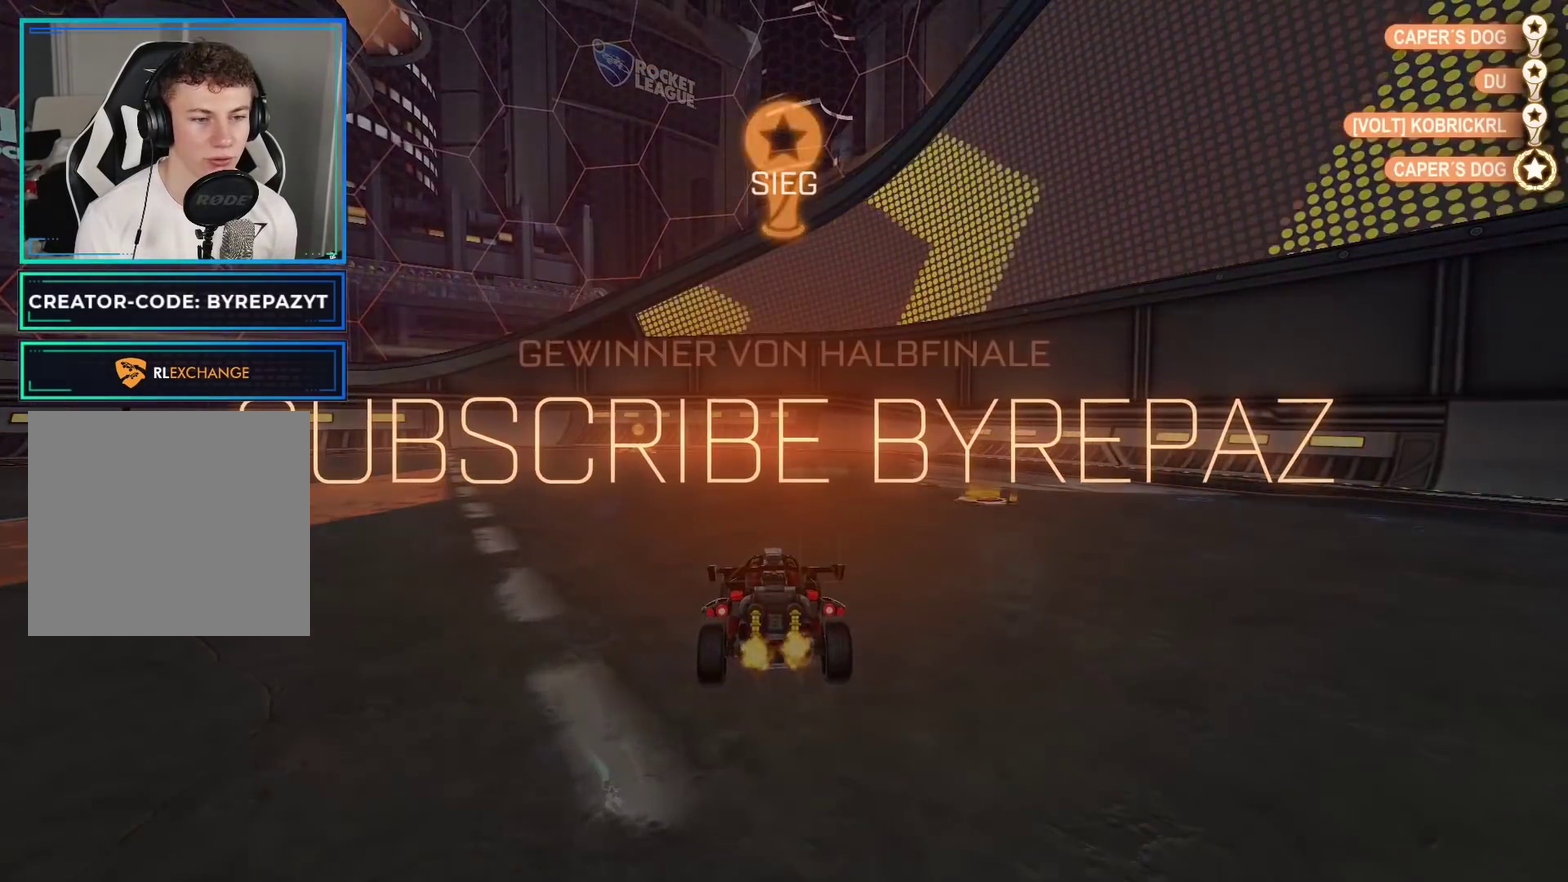
{"buttons": [], "left_stick": "center", "right_stick": "center", "events": [[67, "right_stick", "left"], [167, "right_stick", "center"]]}
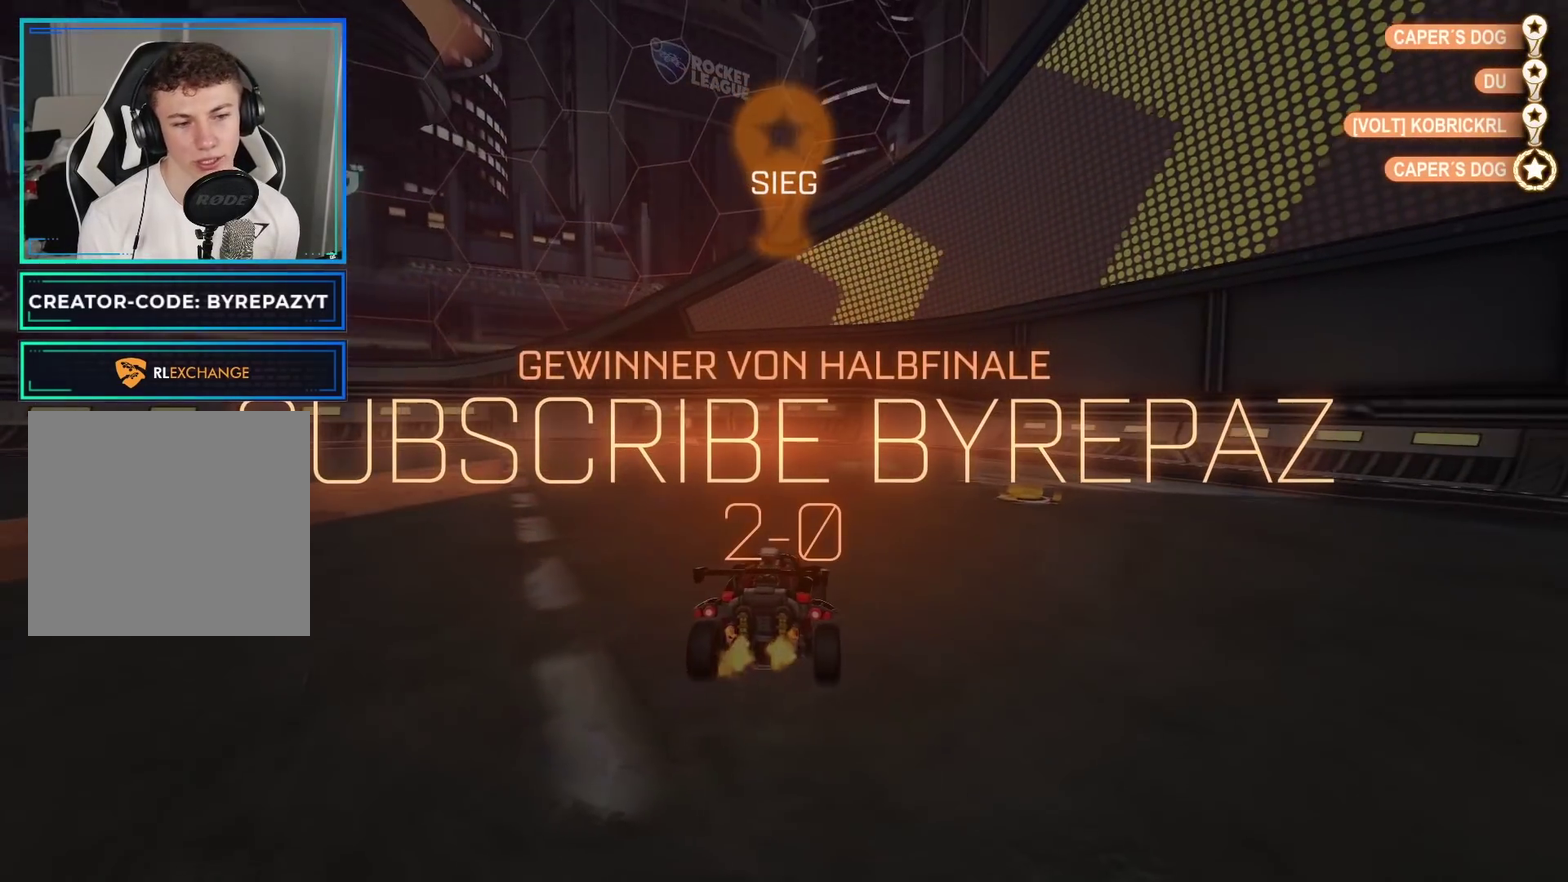
{"buttons": [], "left_stick": "center", "right_stick": "center", "events": []}
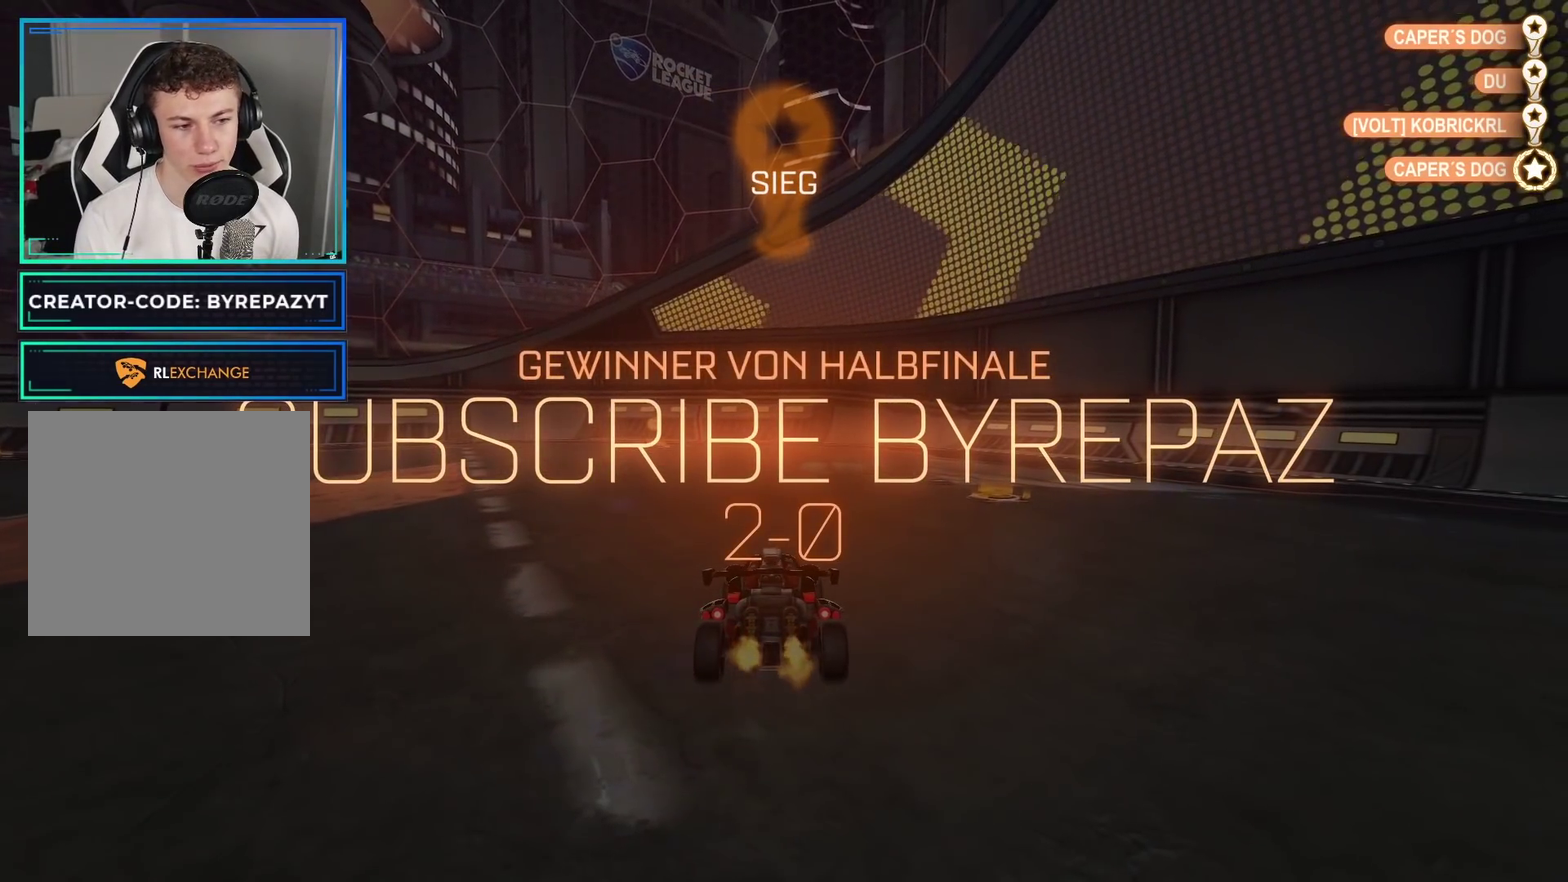
{"buttons": [], "left_stick": "center", "right_stick": "center", "events": []}
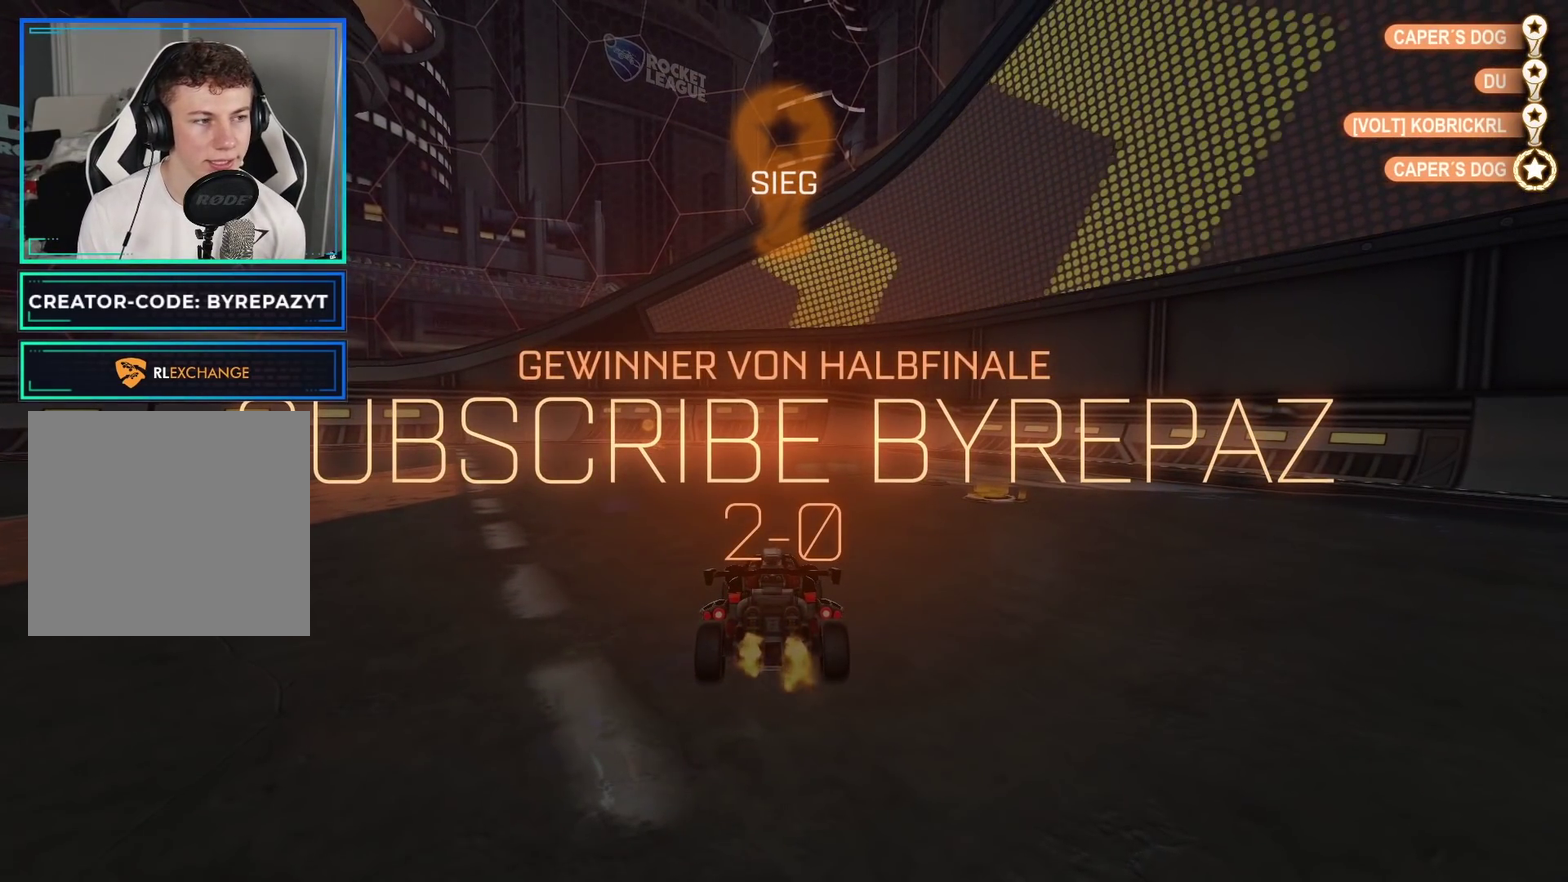
{"buttons": [], "left_stick": "center", "right_stick": "center", "events": []}
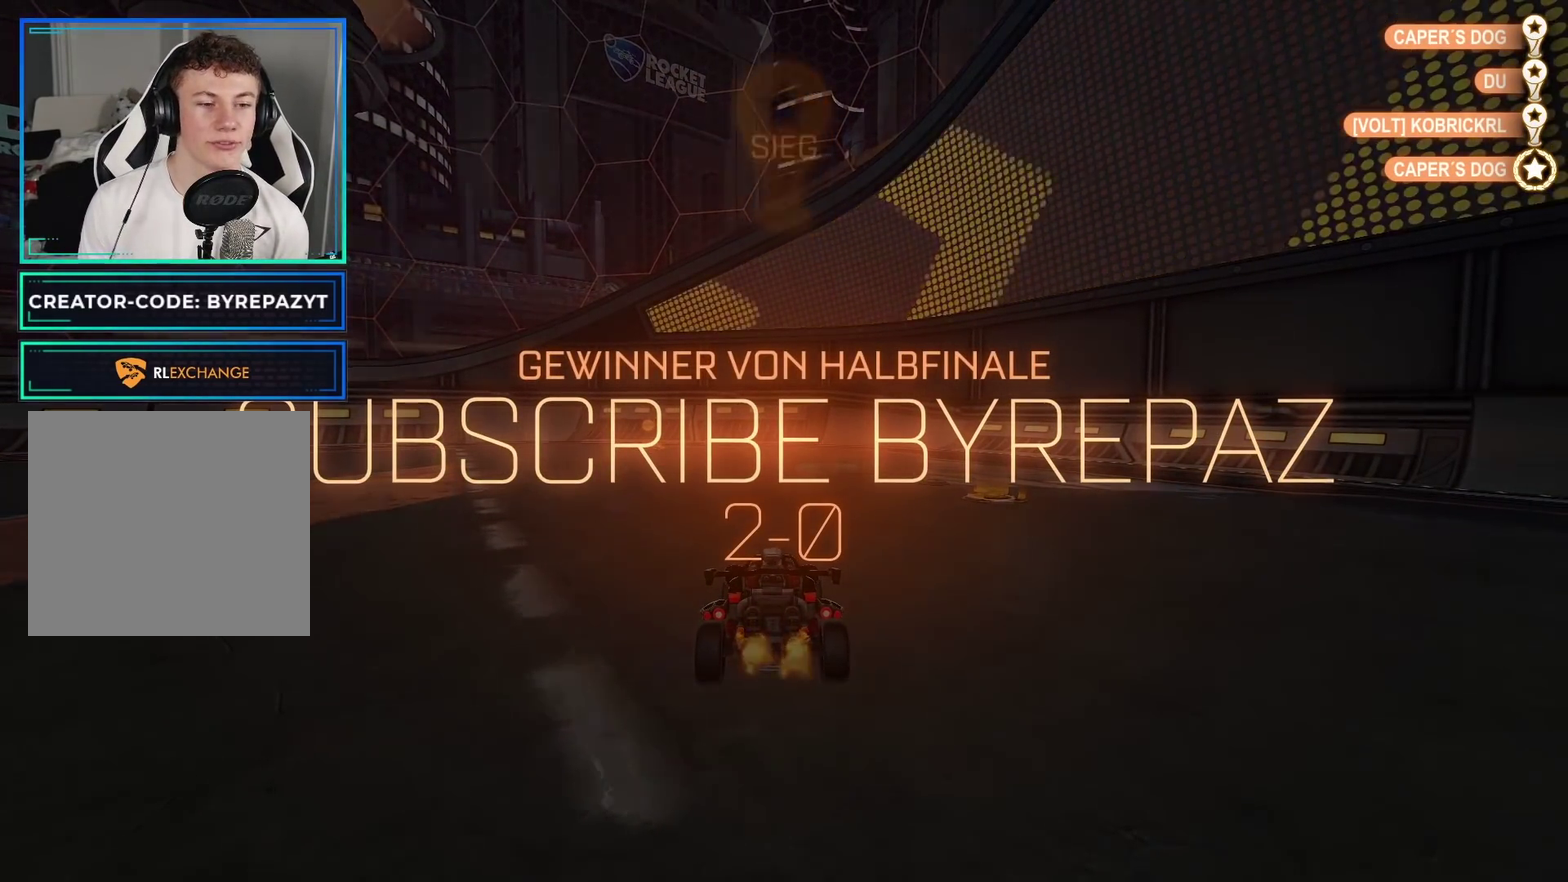
{"buttons": [], "left_stick": "center", "right_stick": "center", "events": []}
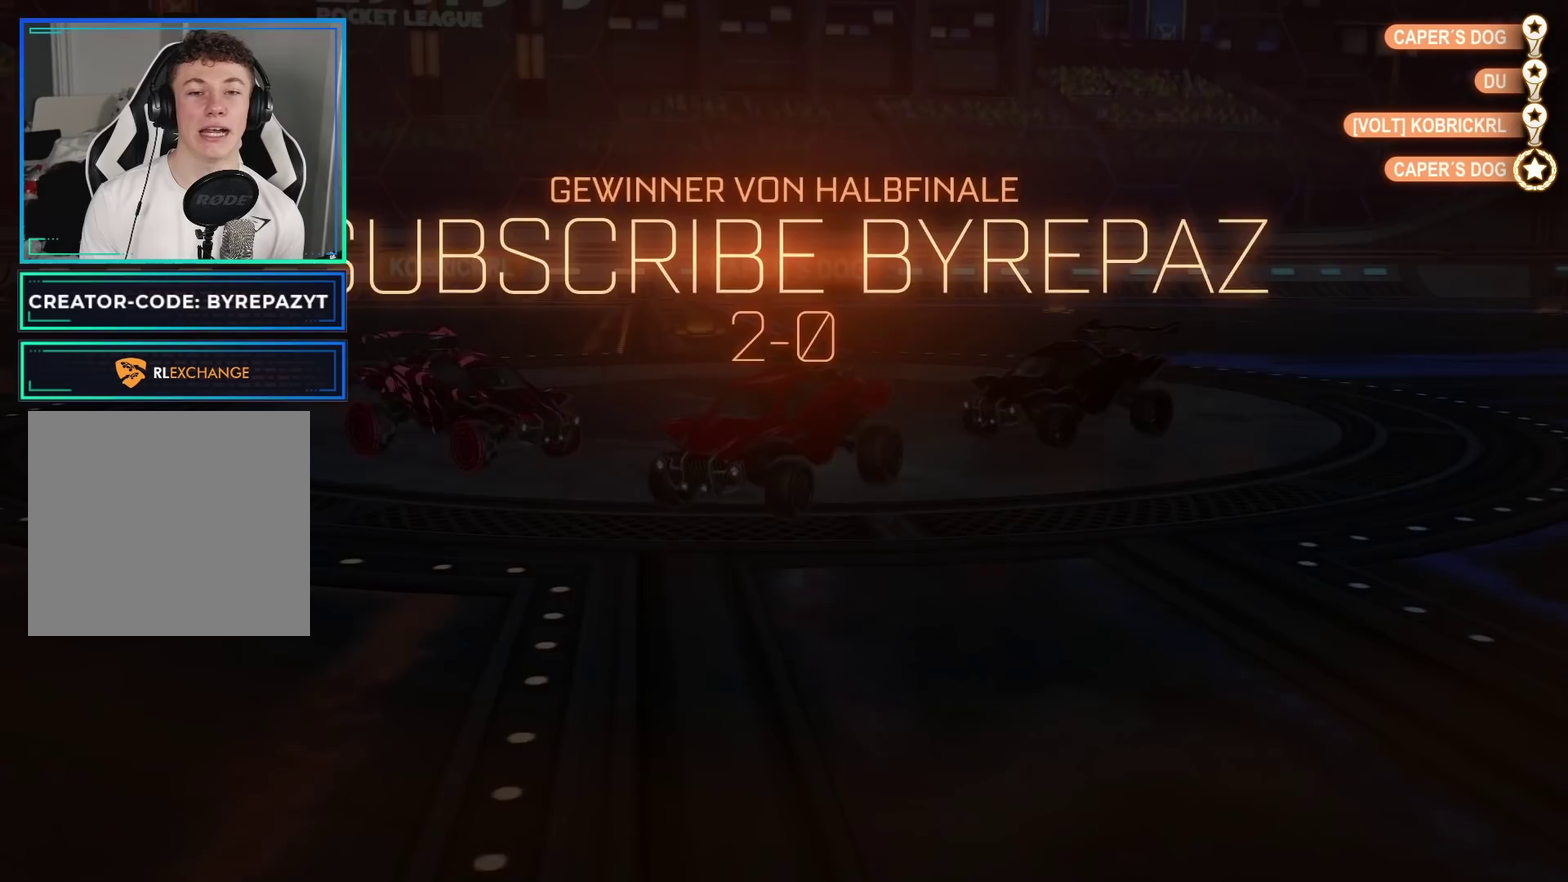
{"buttons": [], "left_stick": "center", "right_stick": "center", "events": []}
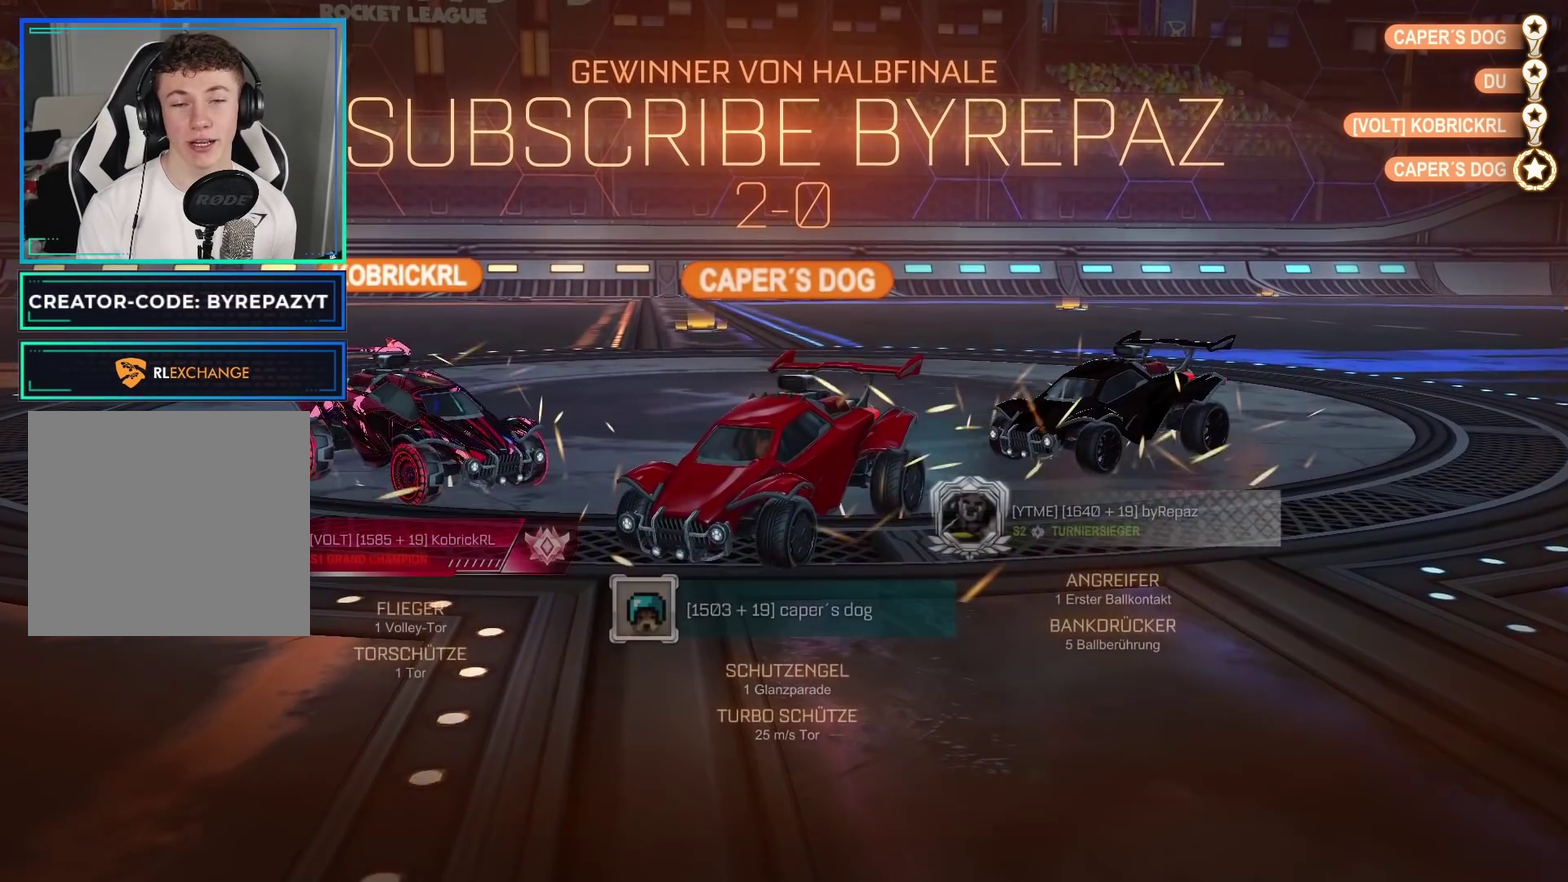
{"buttons": [], "left_stick": "center", "right_stick": "center", "events": []}
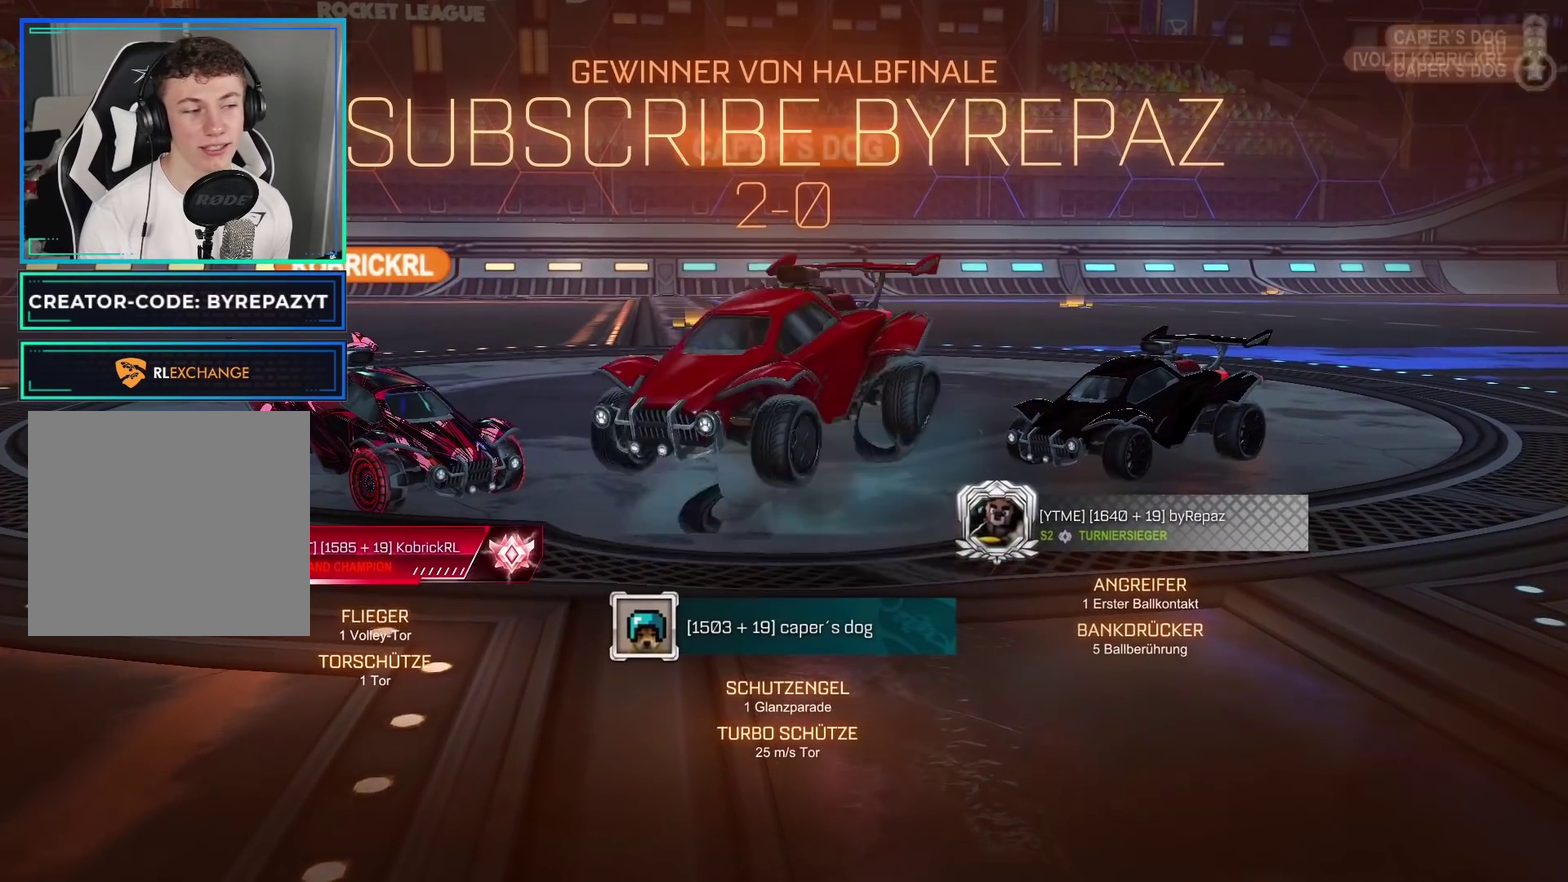
{"buttons": [], "left_stick": "center", "right_stick": "center", "events": []}
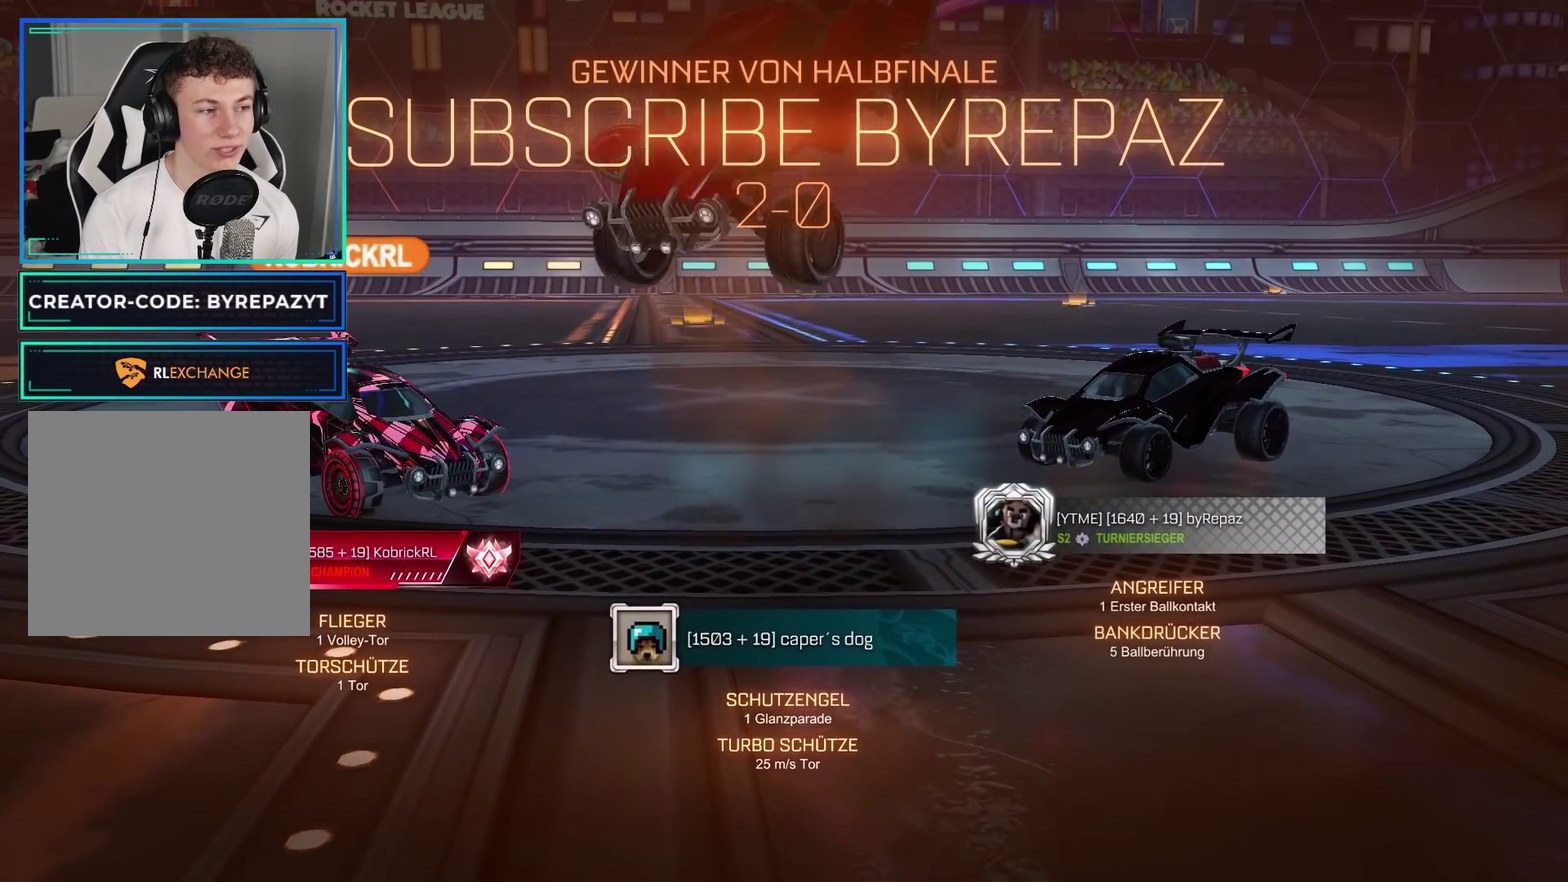
{"buttons": [], "left_stick": "center", "right_stick": "center", "events": []}